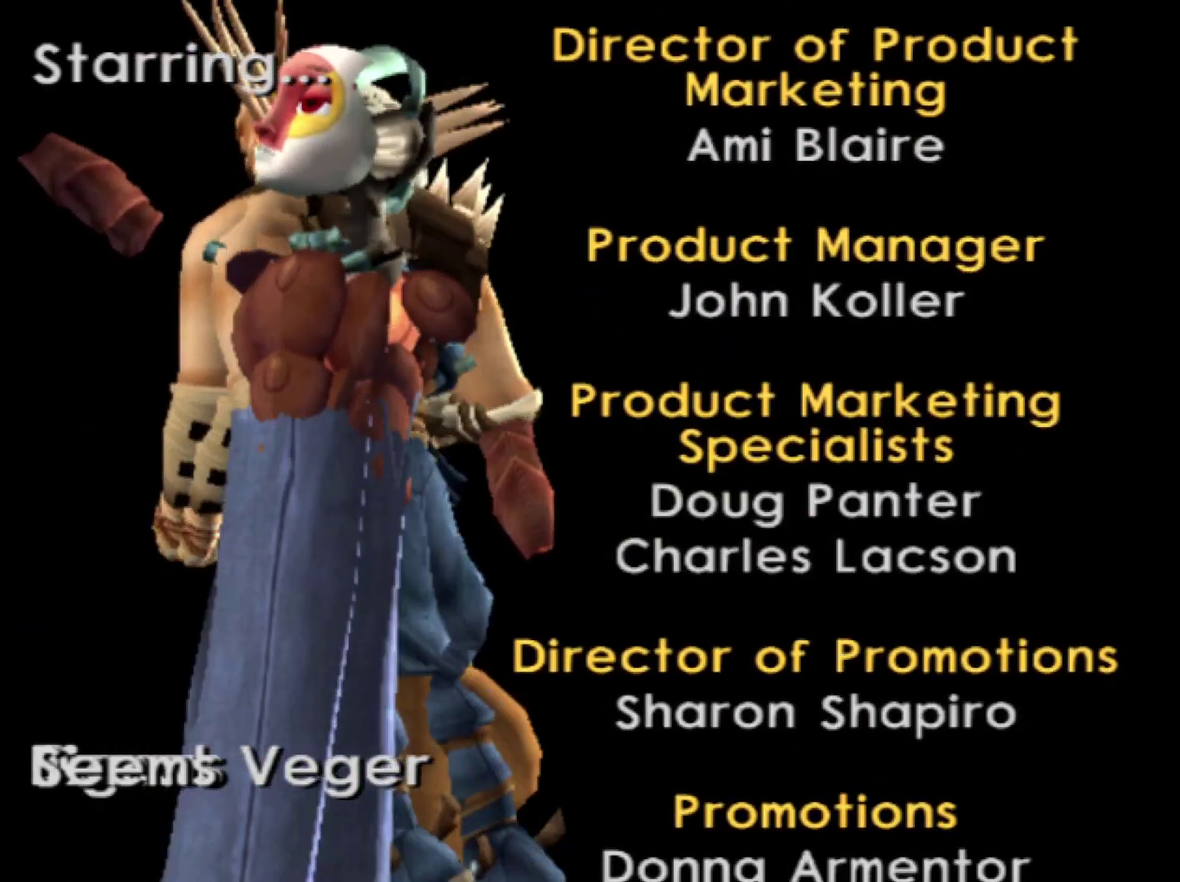
Gameplay with a controller (PlayStation layout); each line is a JSON object with the inputs held at the frame after it. "events" lists button and stick changes between this image and that frame as [ms after this image, input, new state], when the widget could be followed in between. Not read: L1 L2 R1 R2 left_stick.
{"buttons": [], "right_stick": "center"}
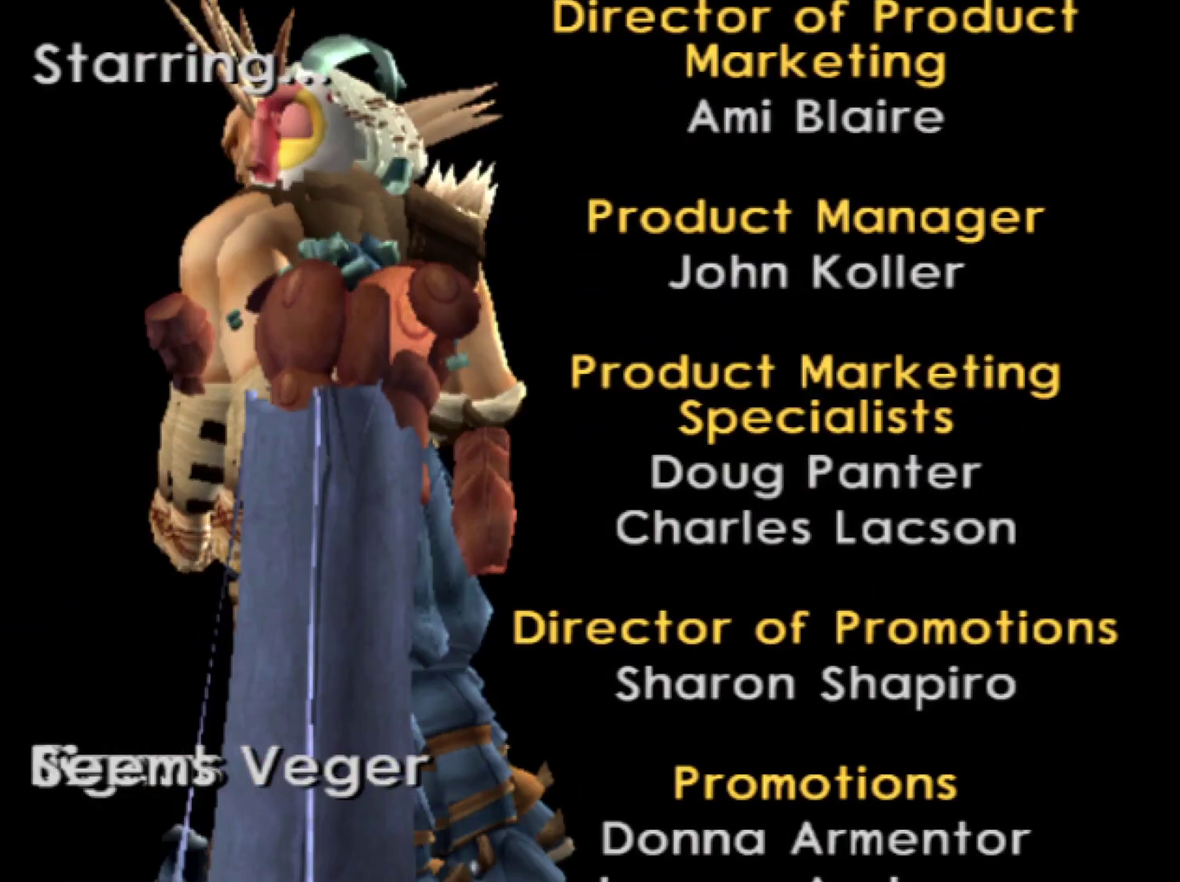
{"buttons": ["DPAD_RIGHT"], "right_stick": "center"}
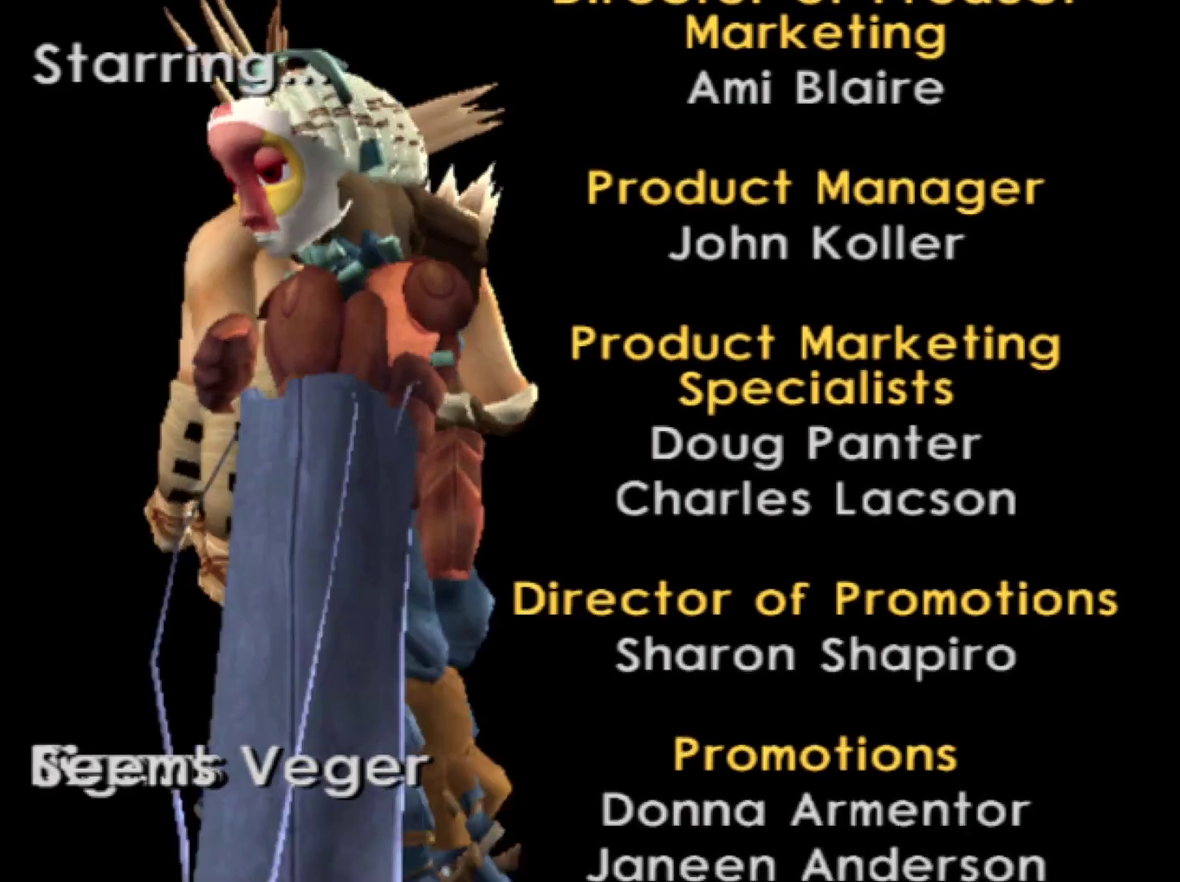
{"buttons": ["DPAD_LEFT"], "right_stick": "center"}
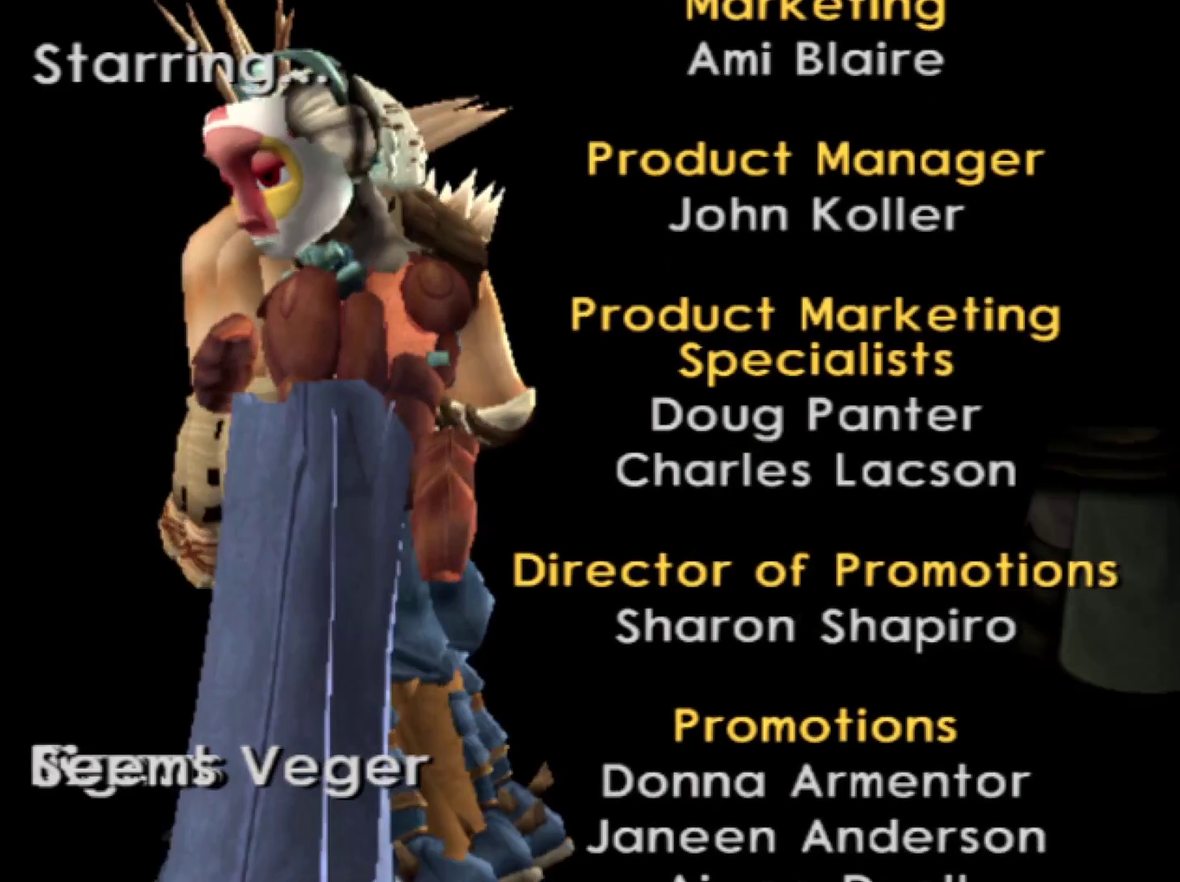
{"buttons": [], "right_stick": "down-left"}
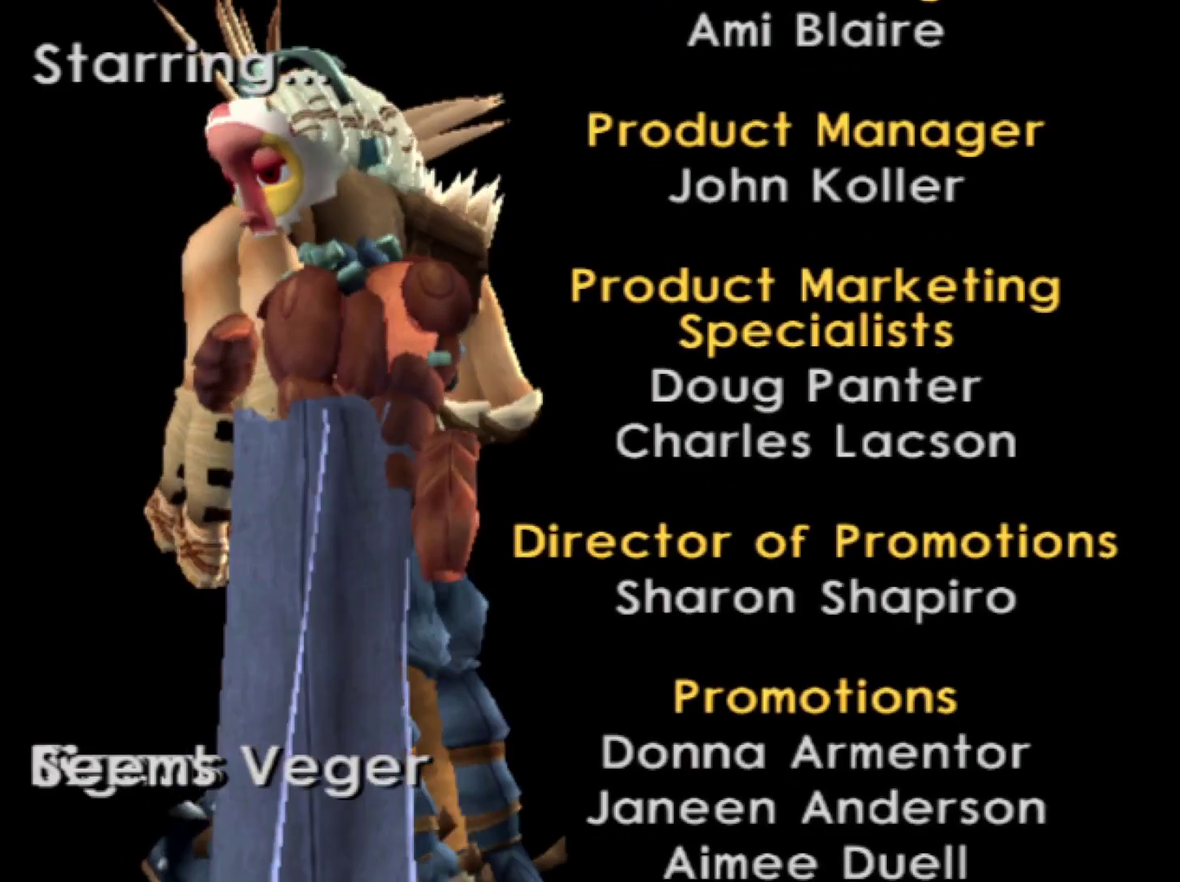
{"buttons": [], "right_stick": "center", "events": [[117, "right_stick", "center"], [267, "right_stick", "left"], [450, "right_stick", "center"]]}
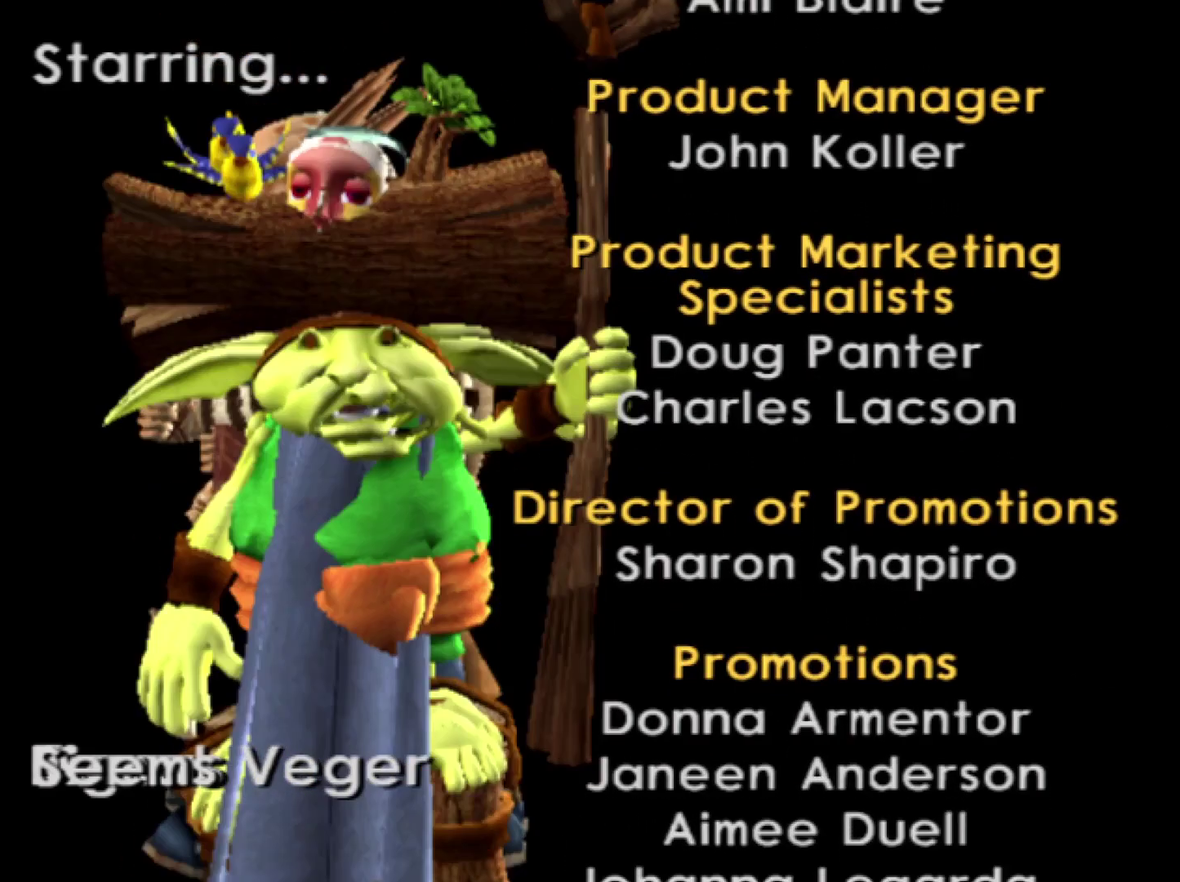
{"buttons": [], "right_stick": "left", "events": [[267, "right_stick", "left"]]}
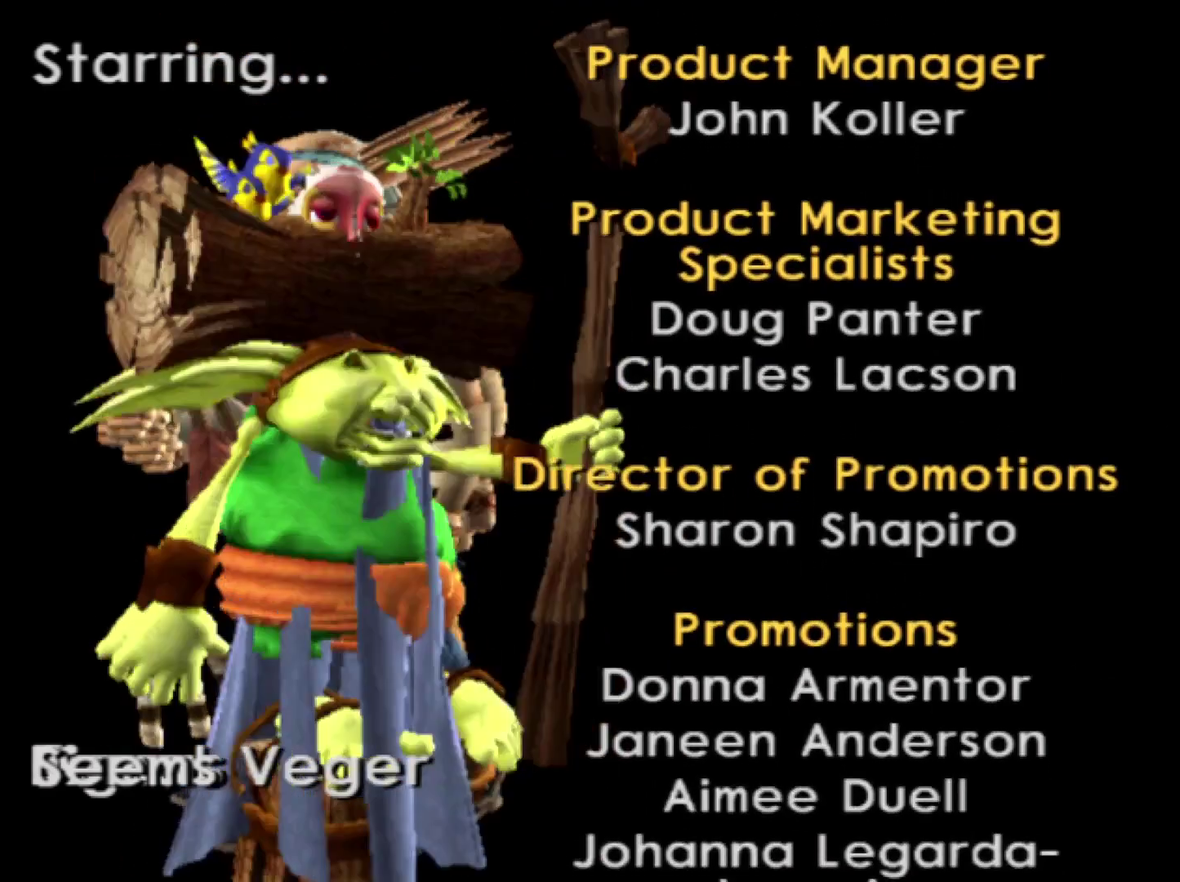
{"buttons": [], "right_stick": "center", "events": [[17, "right_stick", "center"], [200, "right_stick", "left"], [483, "right_stick", "center"]]}
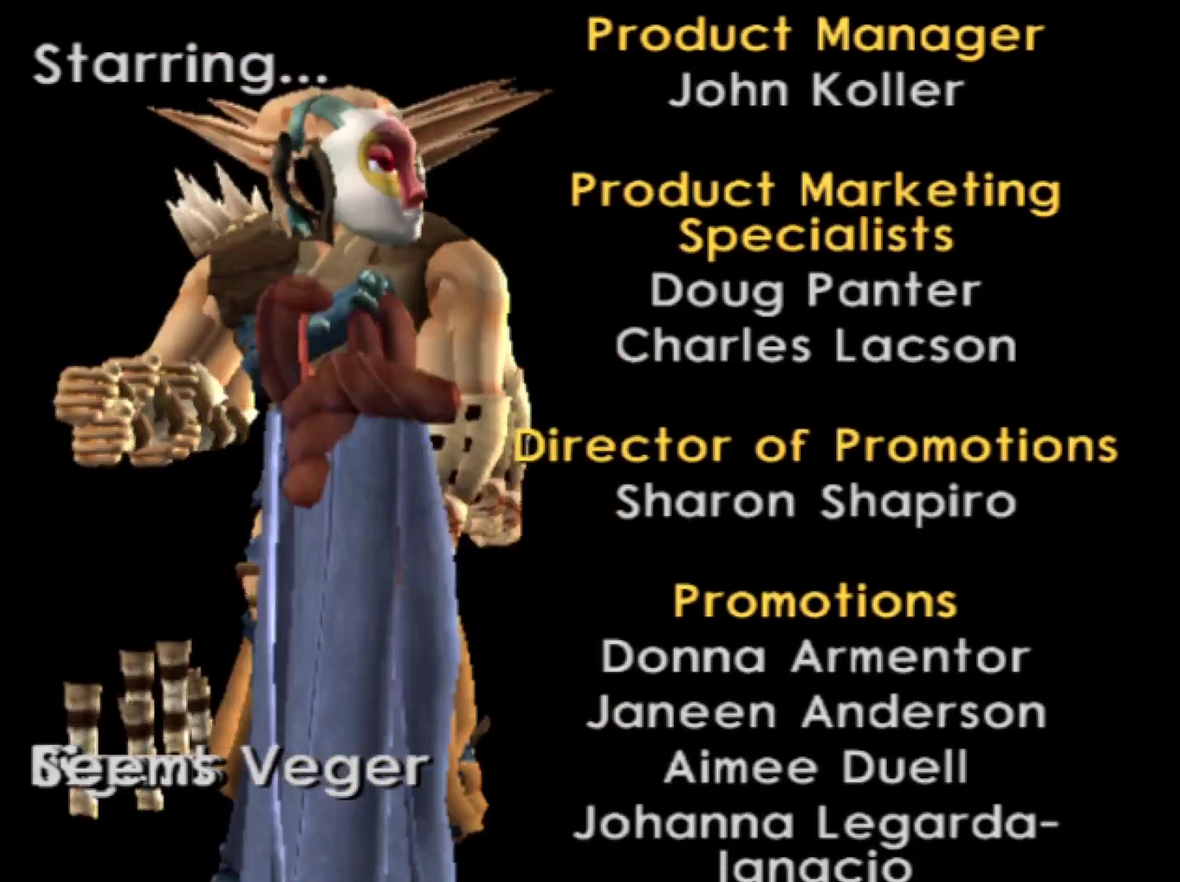
{"buttons": [], "right_stick": "center", "events": []}
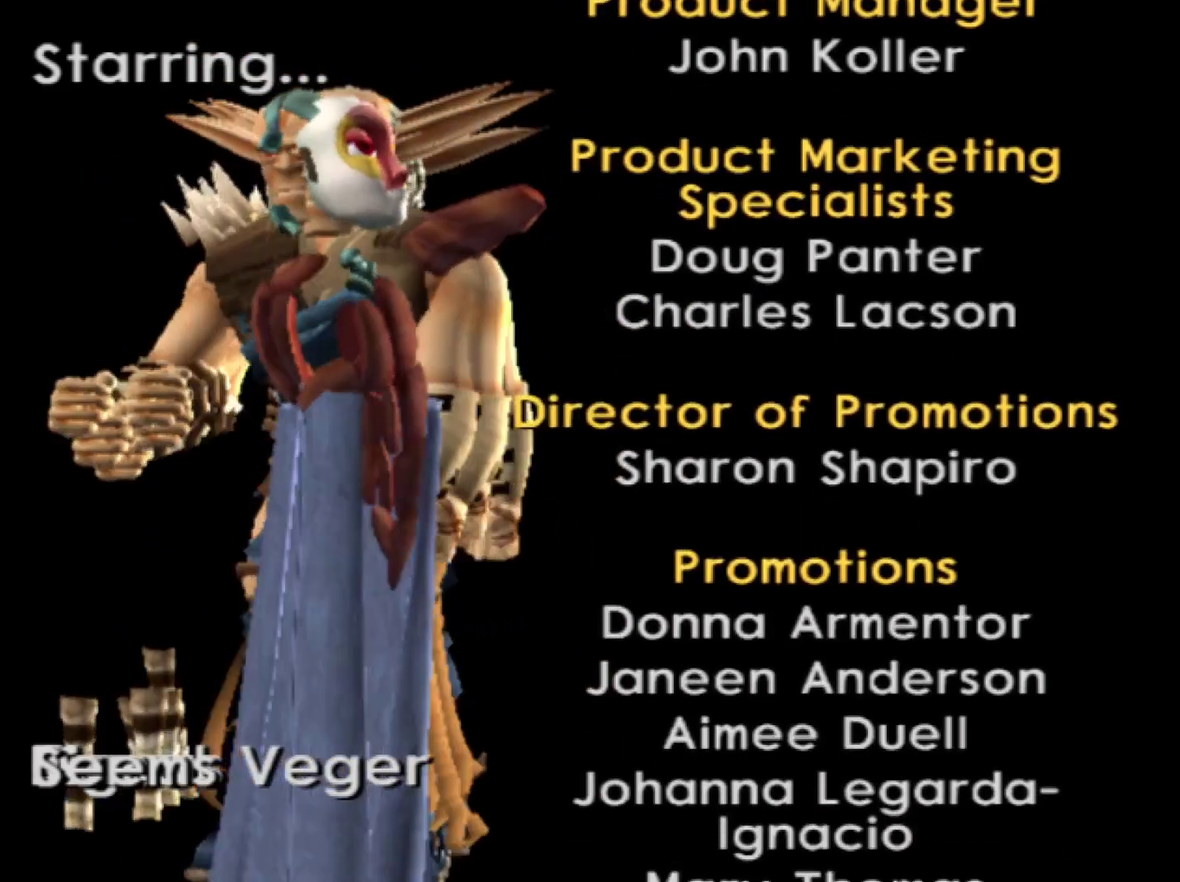
{"buttons": [], "right_stick": "center", "events": []}
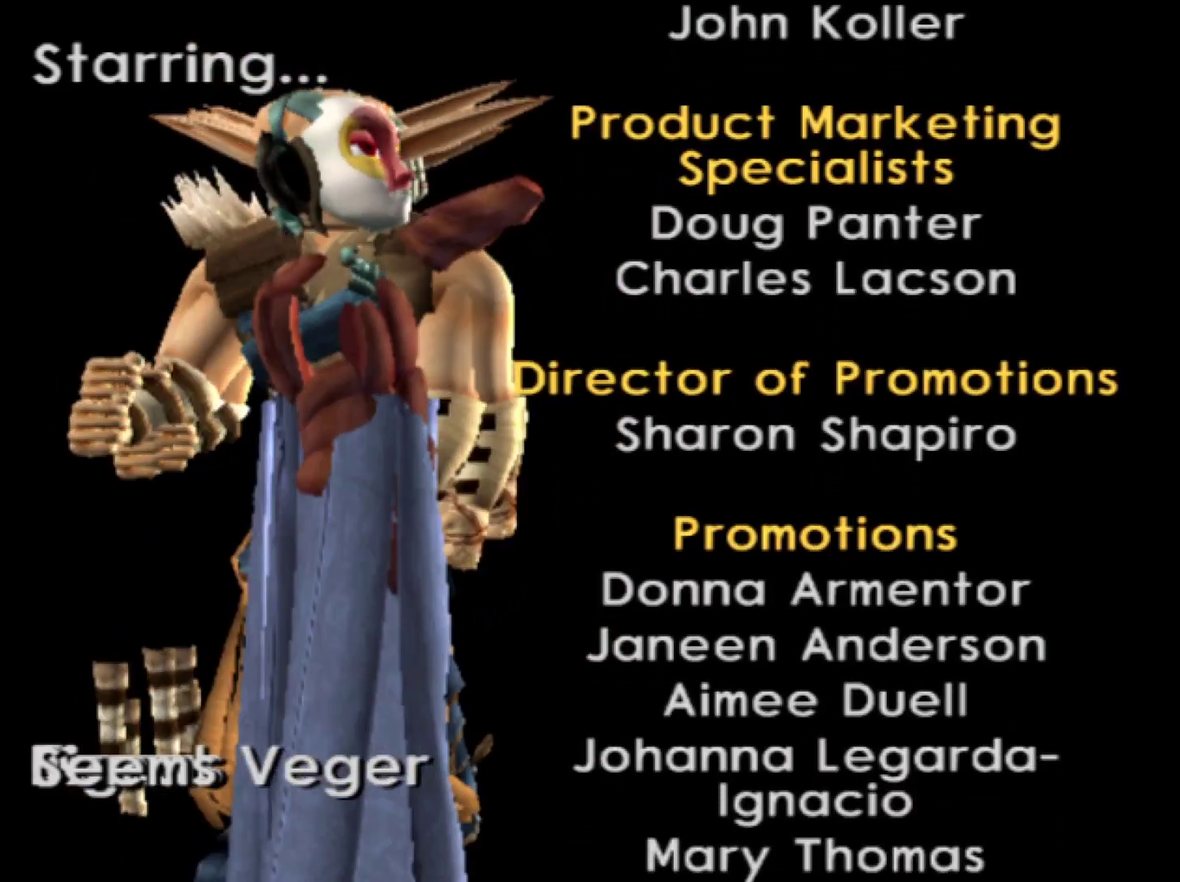
{"buttons": [], "right_stick": "center", "events": []}
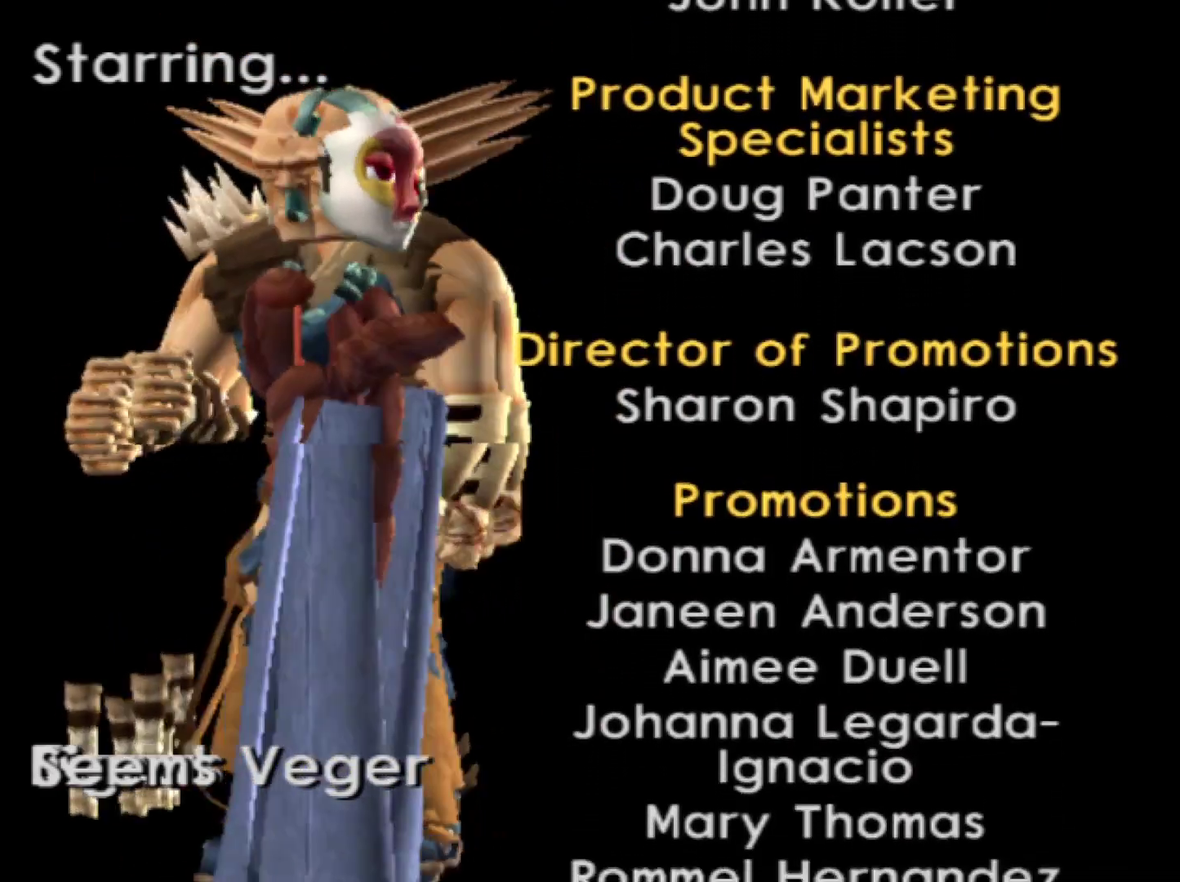
{"buttons": [], "right_stick": "center", "events": []}
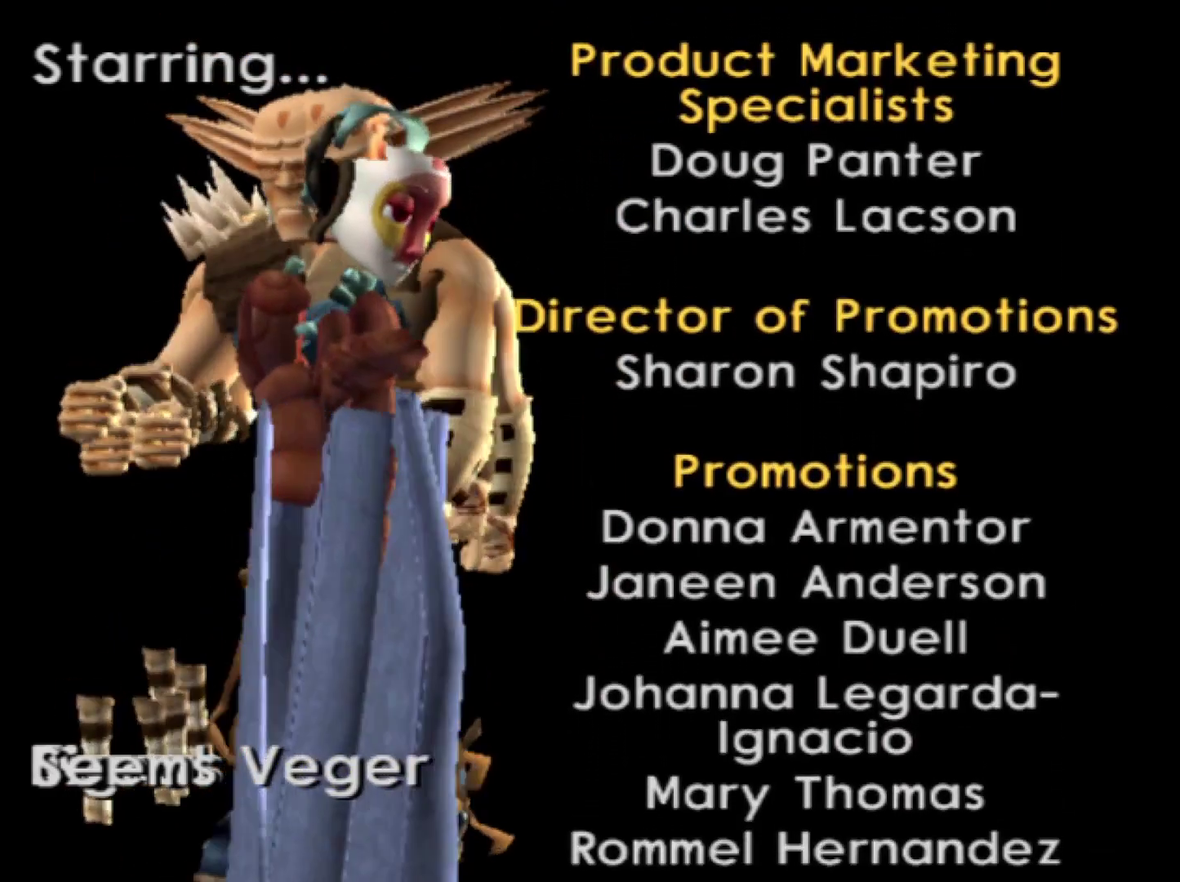
{"buttons": ["DPAD_LEFT"], "right_stick": "center"}
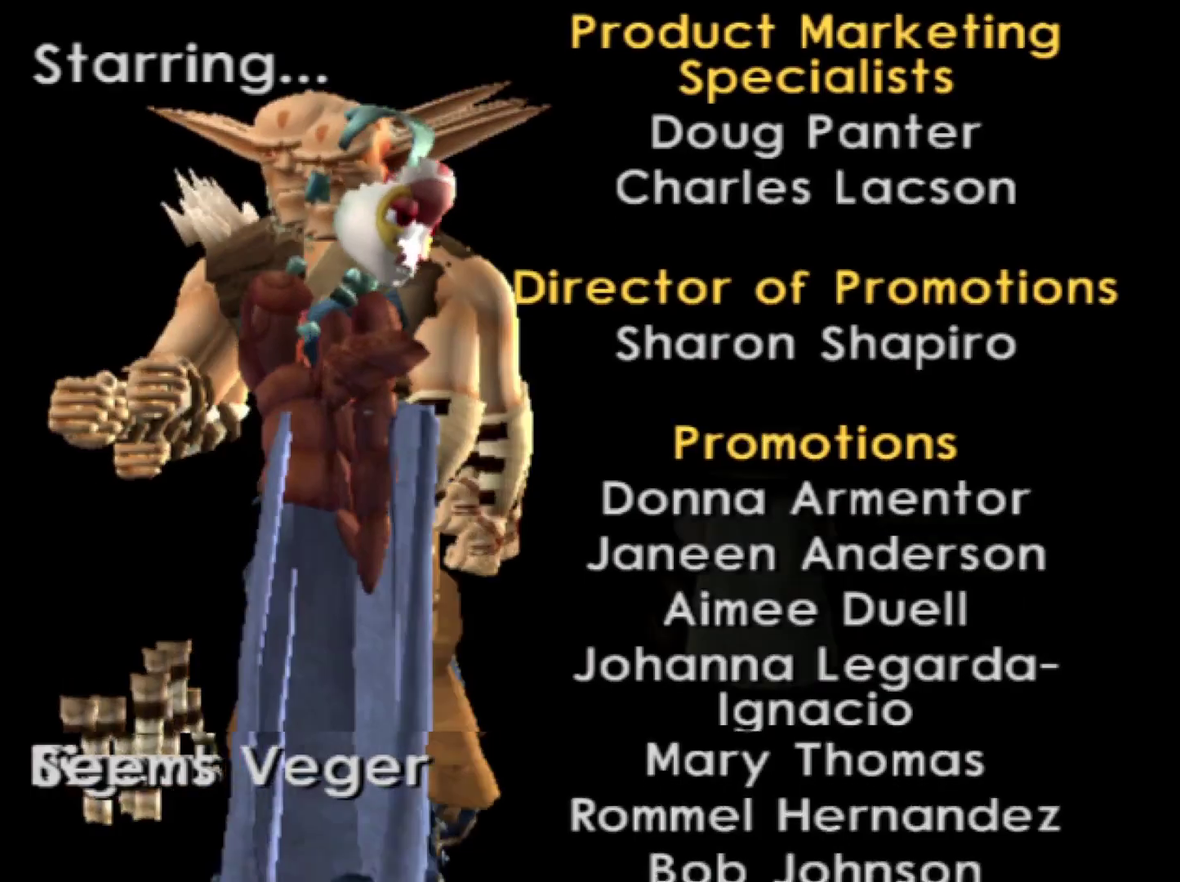
{"buttons": ["DPAD_UP"], "right_stick": "center"}
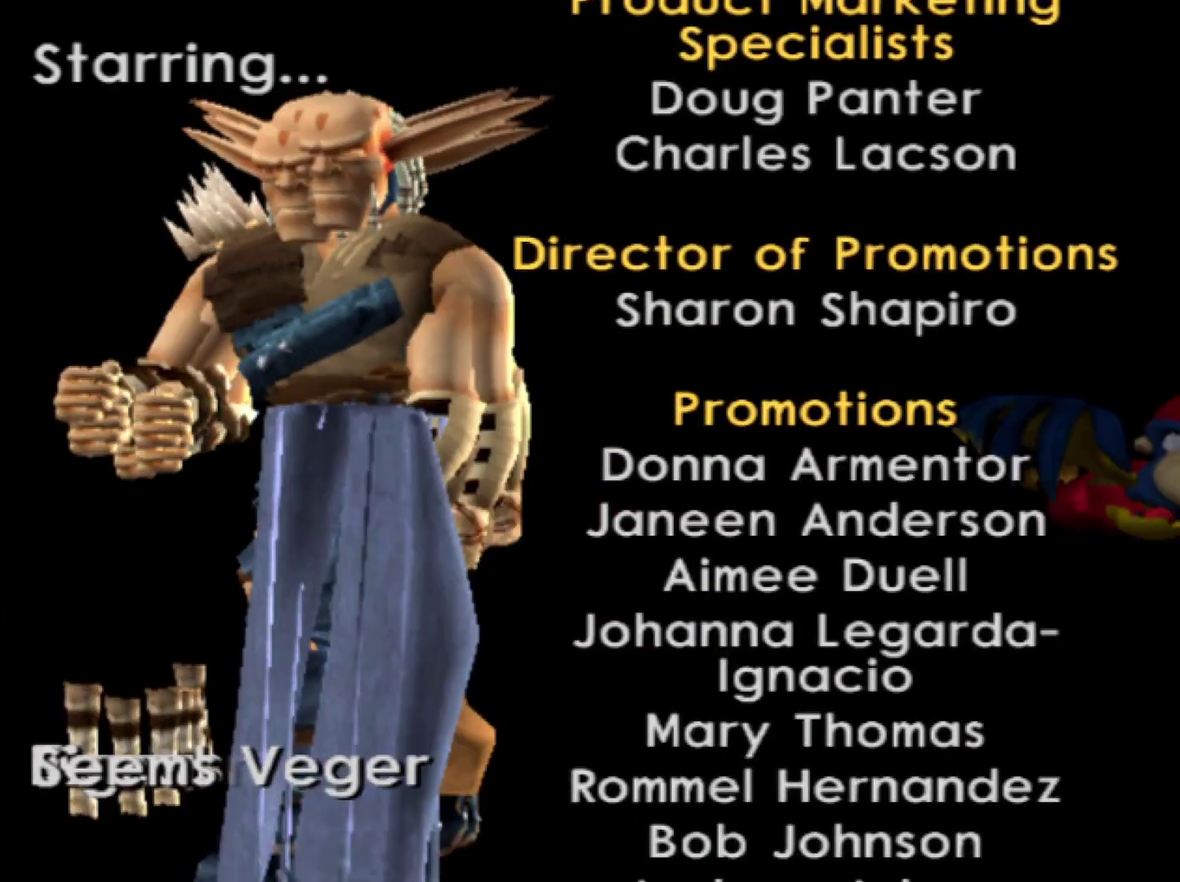
{"buttons": ["DPAD_LEFT"], "right_stick": "center"}
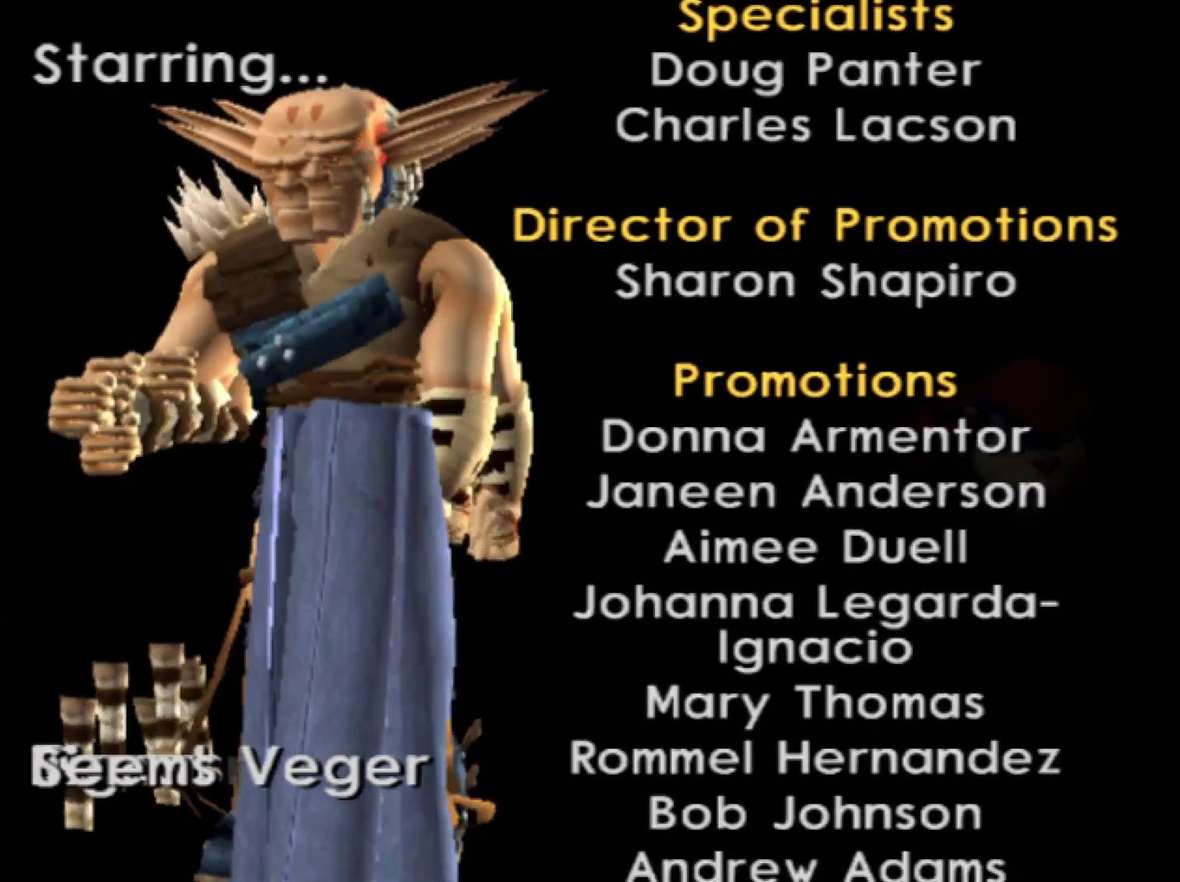
{"buttons": ["DPAD_UP", "DPAD_RIGHT"], "right_stick": "center"}
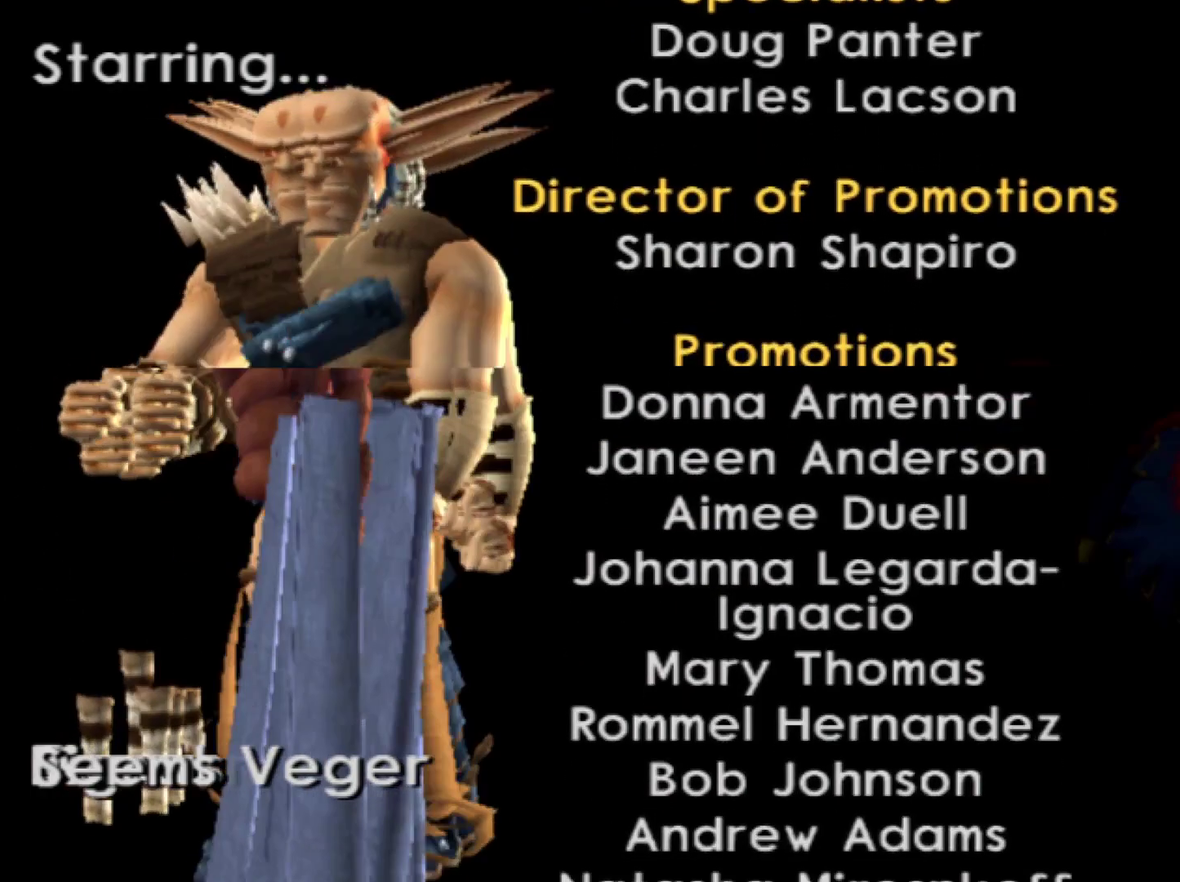
{"buttons": ["DPAD_LEFT"], "right_stick": "center"}
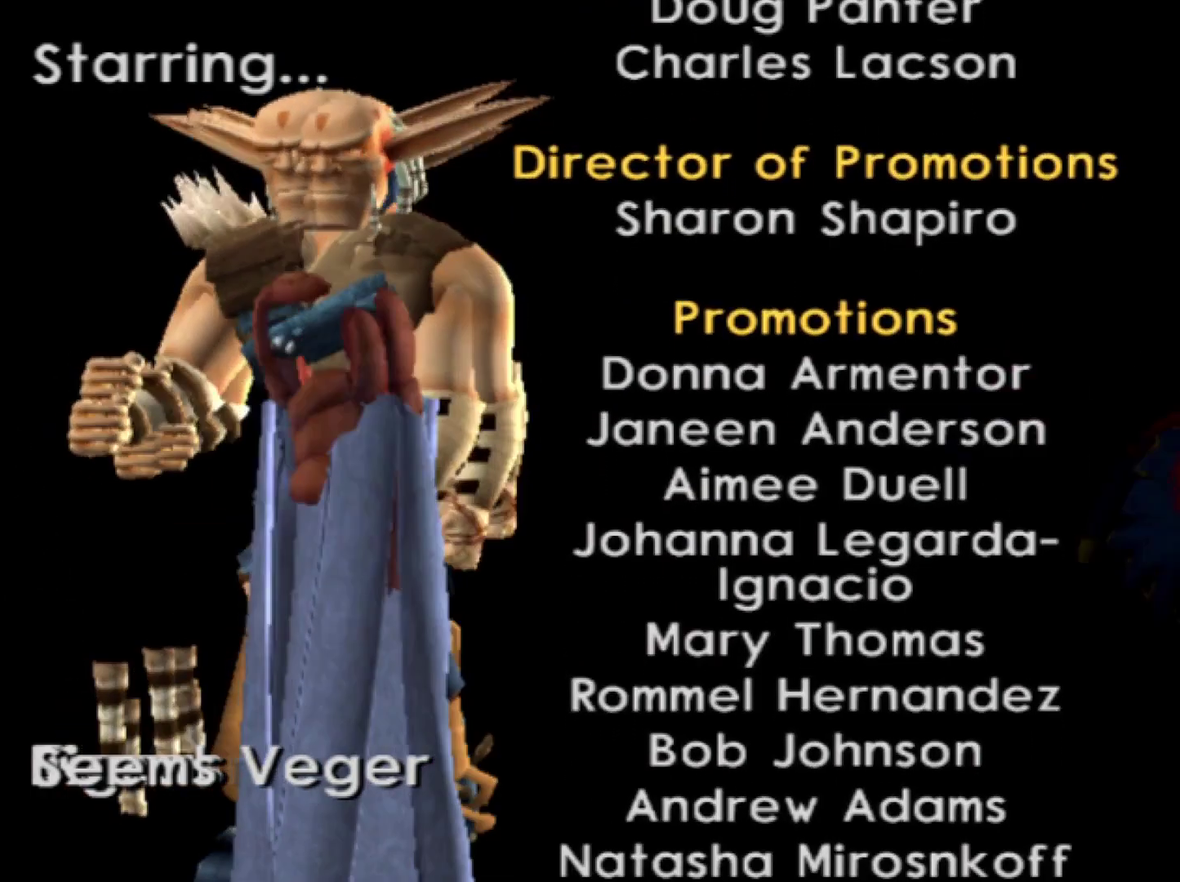
{"buttons": ["DPAD_LEFT"], "right_stick": "center", "events": []}
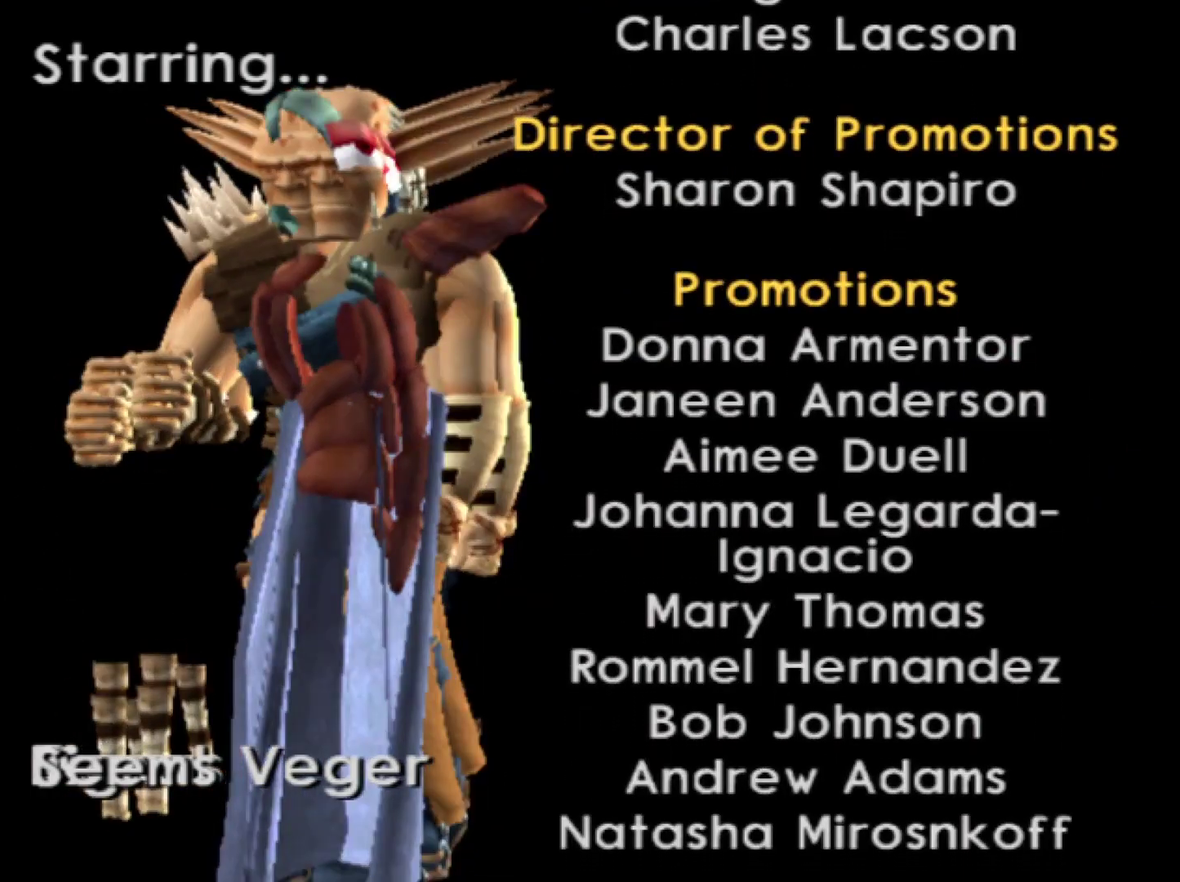
{"buttons": ["DPAD_LEFT"], "right_stick": "center", "events": []}
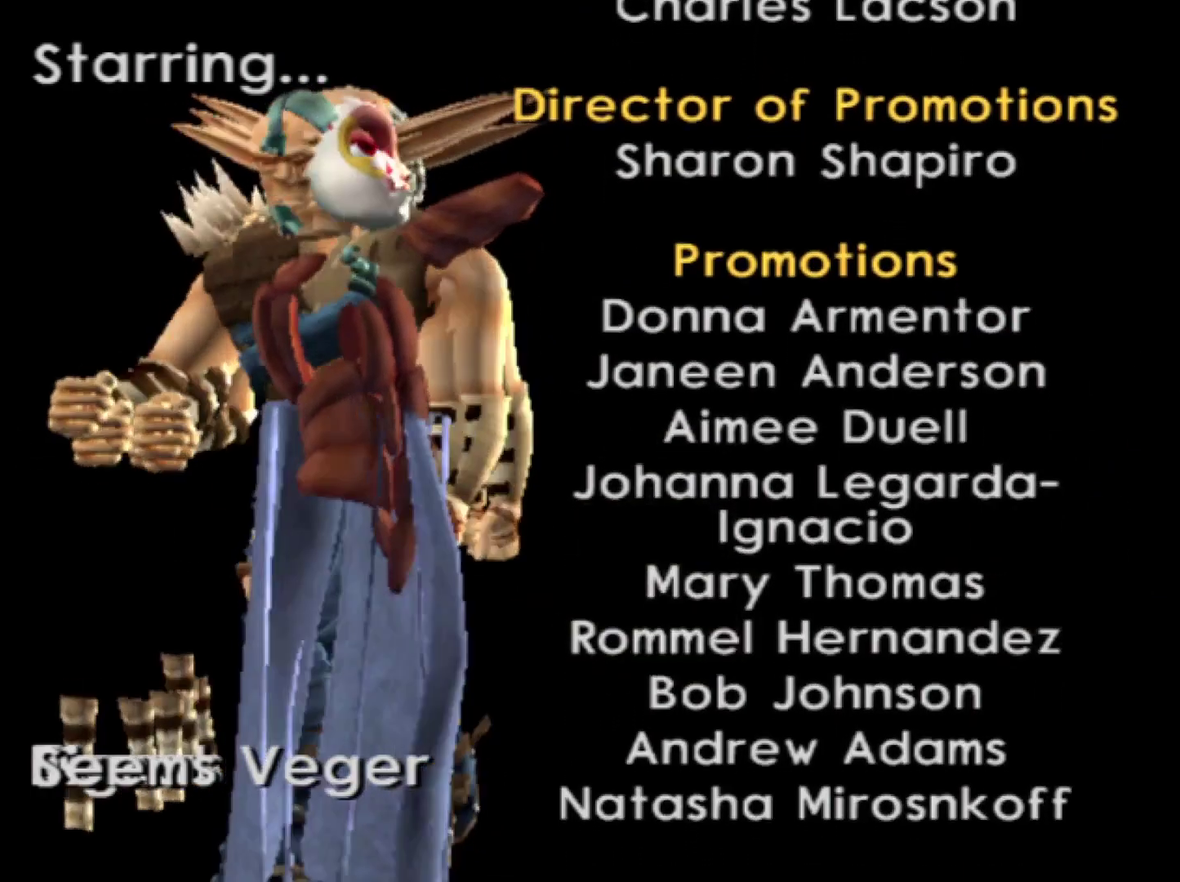
{"buttons": ["DPAD_LEFT"], "right_stick": "center", "events": []}
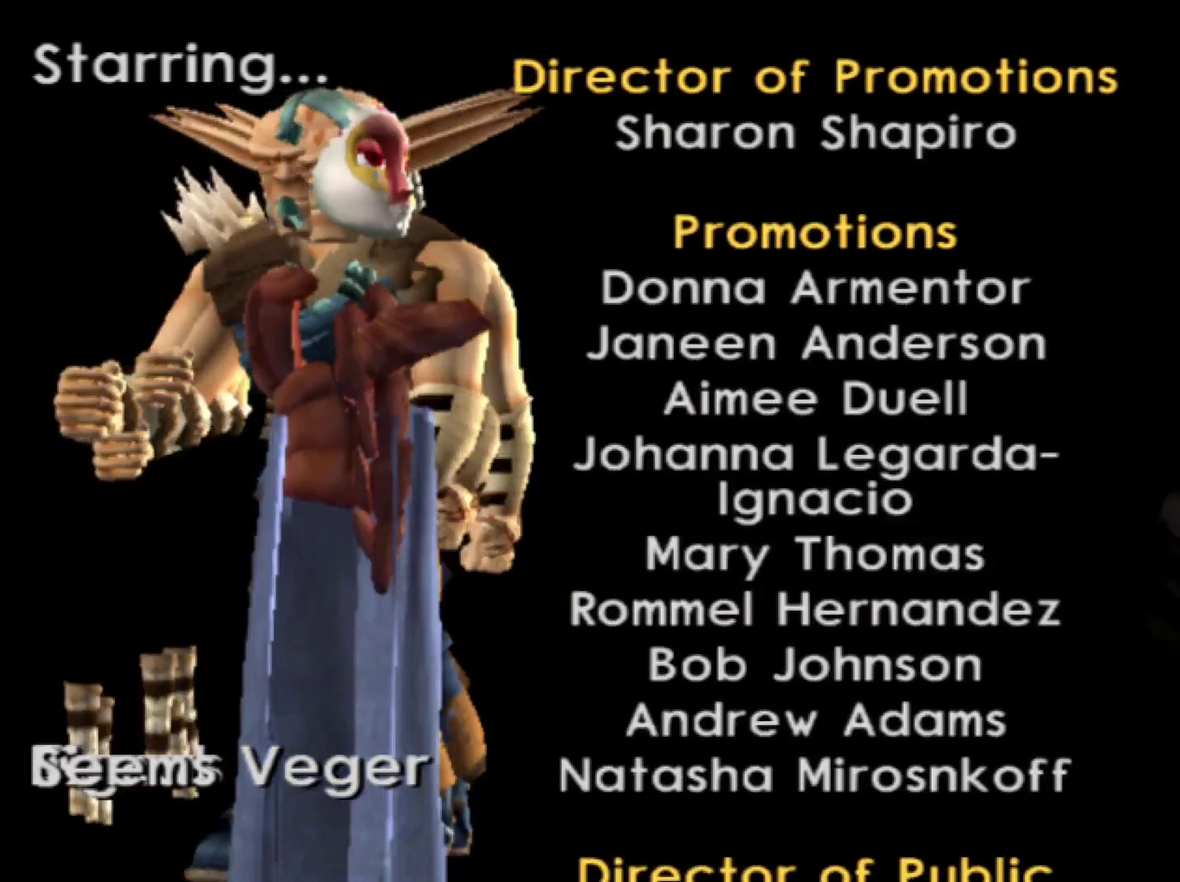
{"buttons": ["DPAD_LEFT"], "right_stick": "center", "events": []}
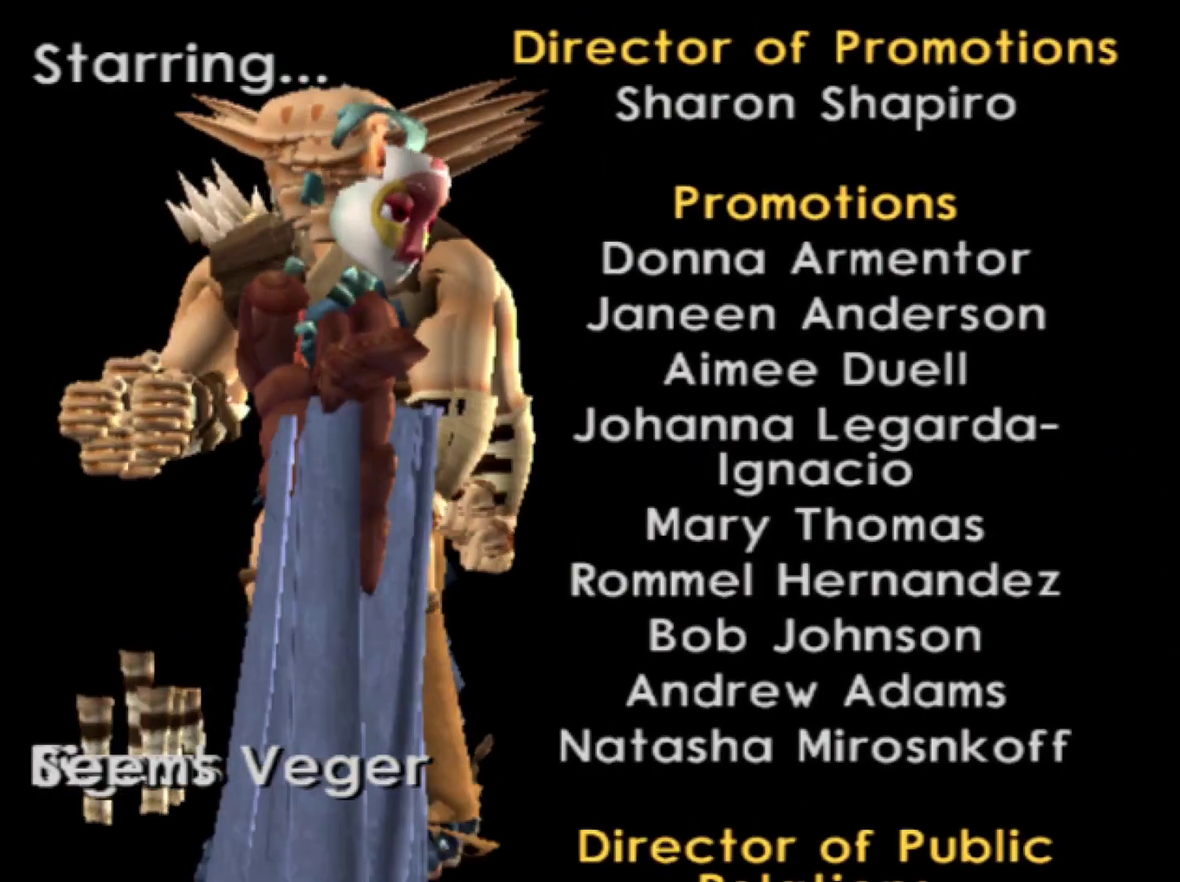
{"buttons": ["DPAD_LEFT"], "right_stick": "center", "events": []}
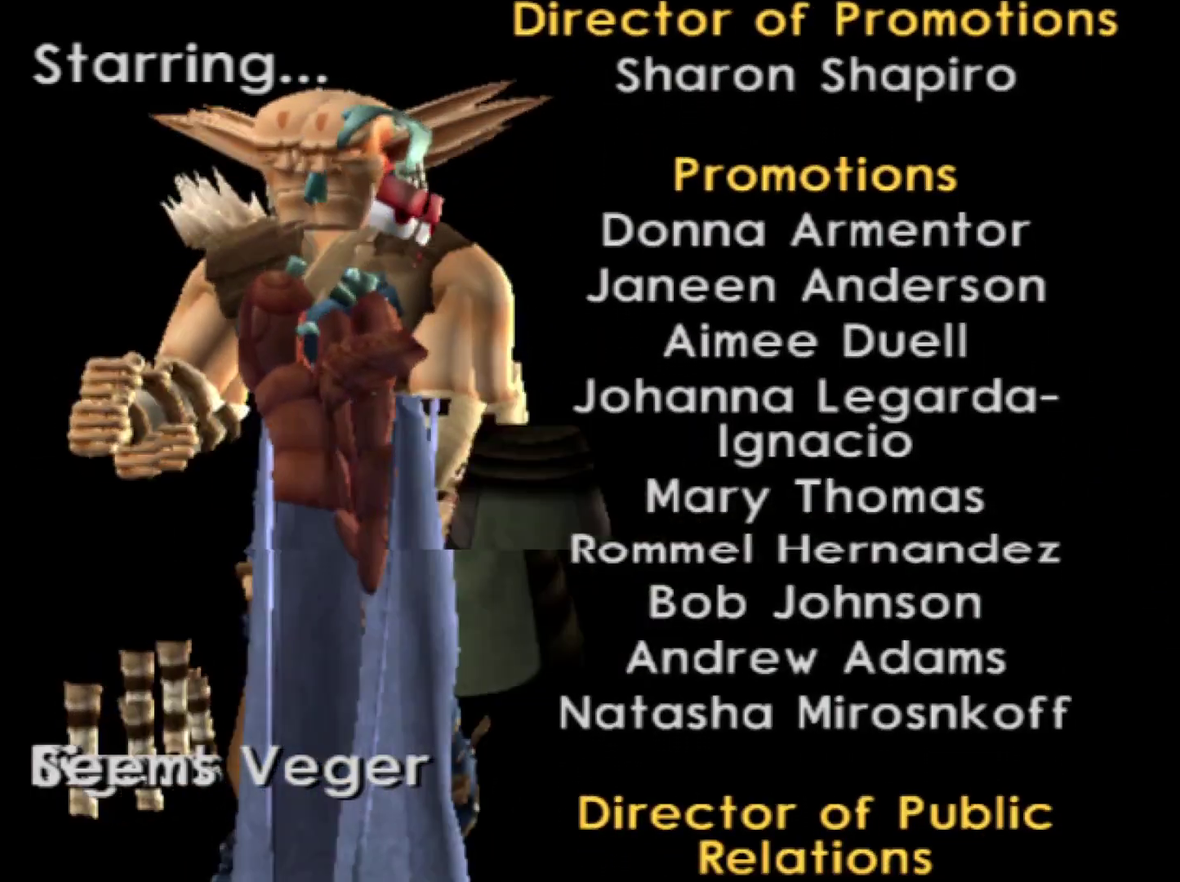
{"buttons": [], "right_stick": "center"}
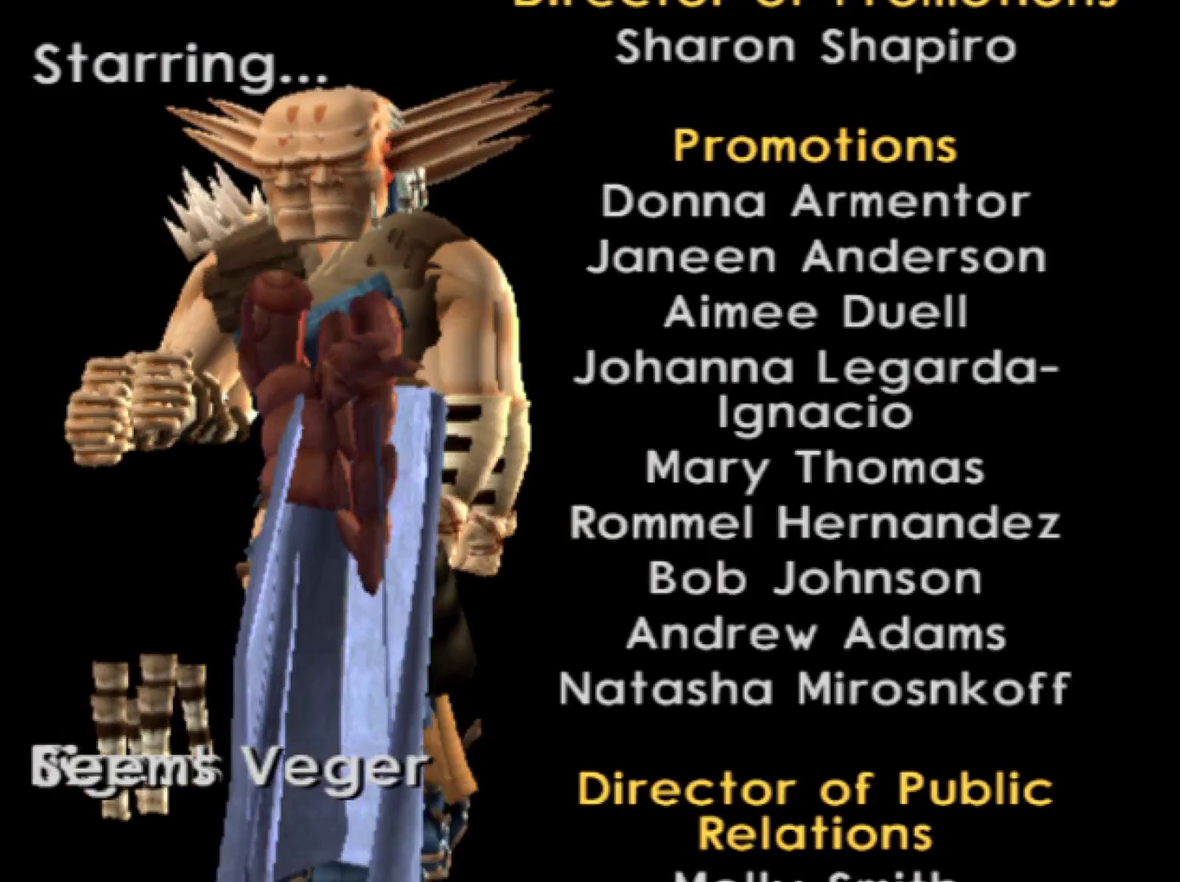
{"buttons": [], "right_stick": "center", "events": []}
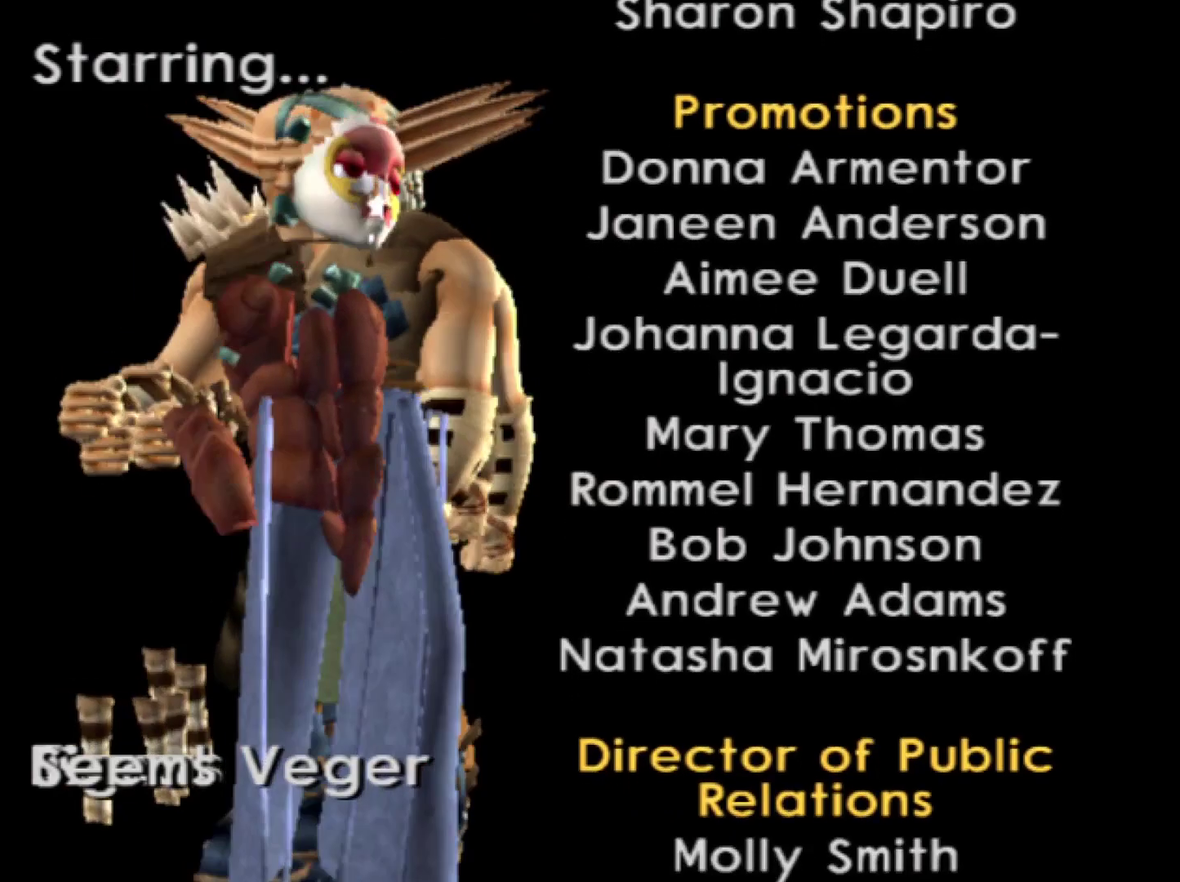
{"buttons": ["DPAD_RIGHT"], "right_stick": "center"}
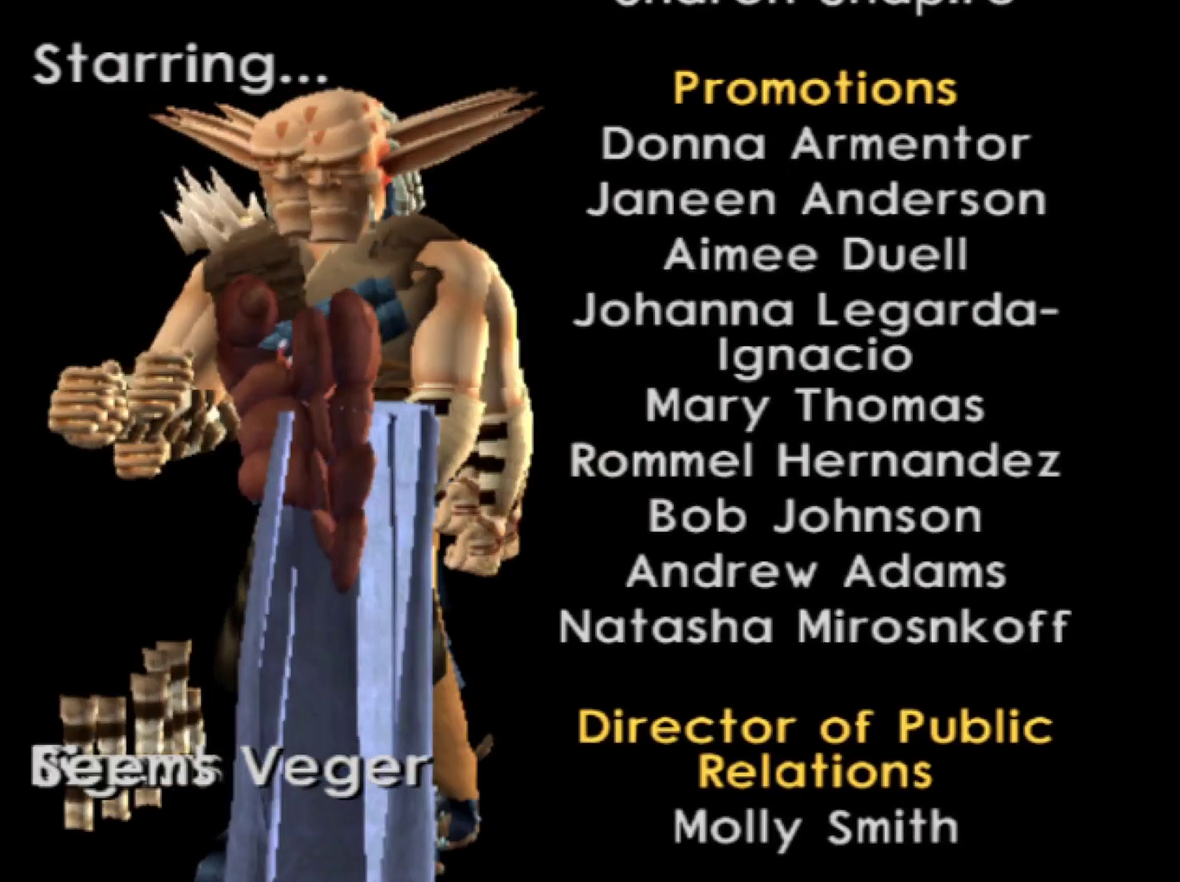
{"buttons": [], "right_stick": "center"}
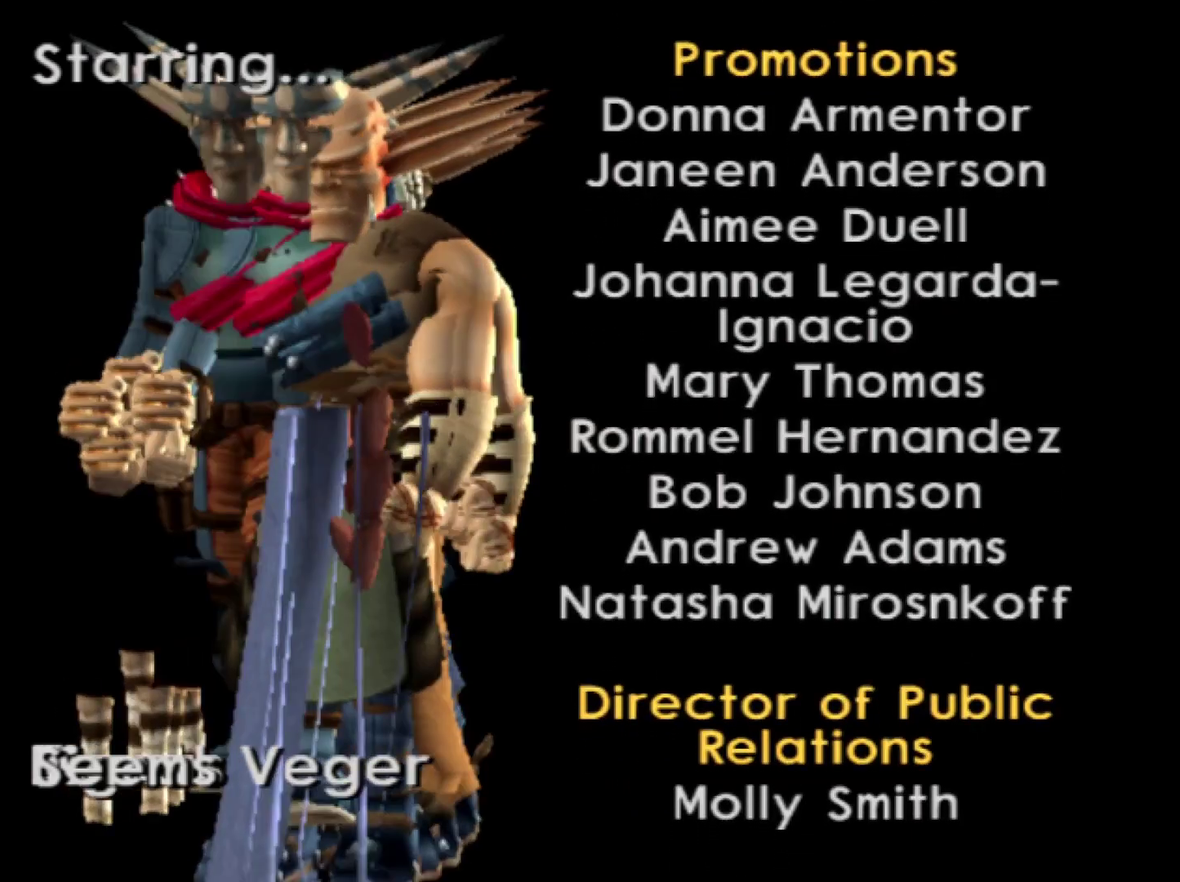
{"buttons": ["DPAD_LEFT"], "right_stick": "center"}